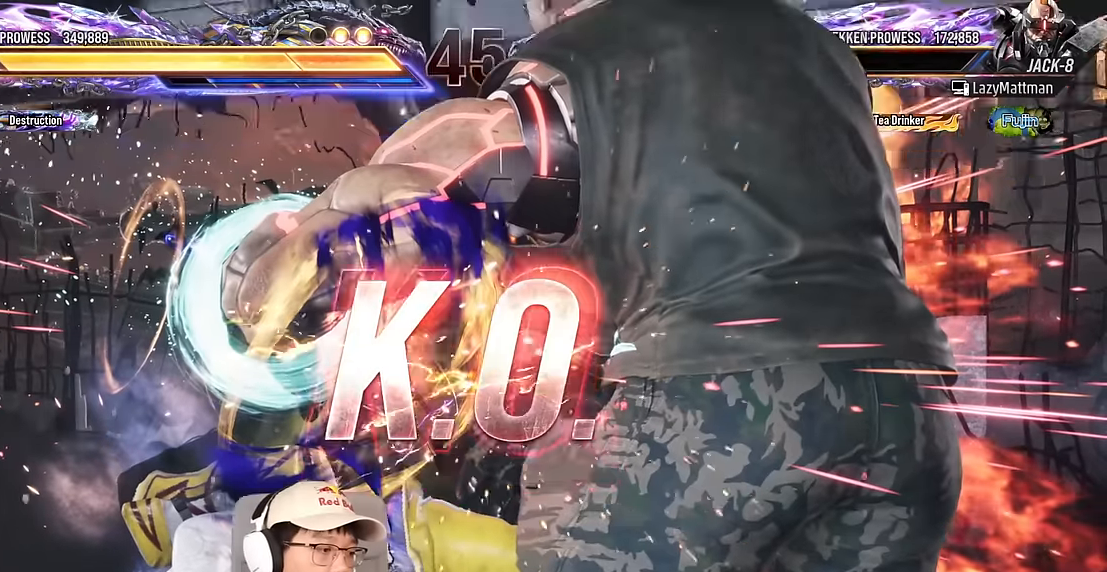
Gameplay with a controller (arcade stick); each line is a JSON object with the inputs held at the frame after it. "events" lists button and stick changes between this image and that frame as [ms after this image, input, new state], when the widget could be followed in between. Not read: L3 R3 other_buttons.
{"buttons": [], "left_stick": "center", "events": [[234, "SQUARE", "up"], [317, "TRIANGLE", "up"]]}
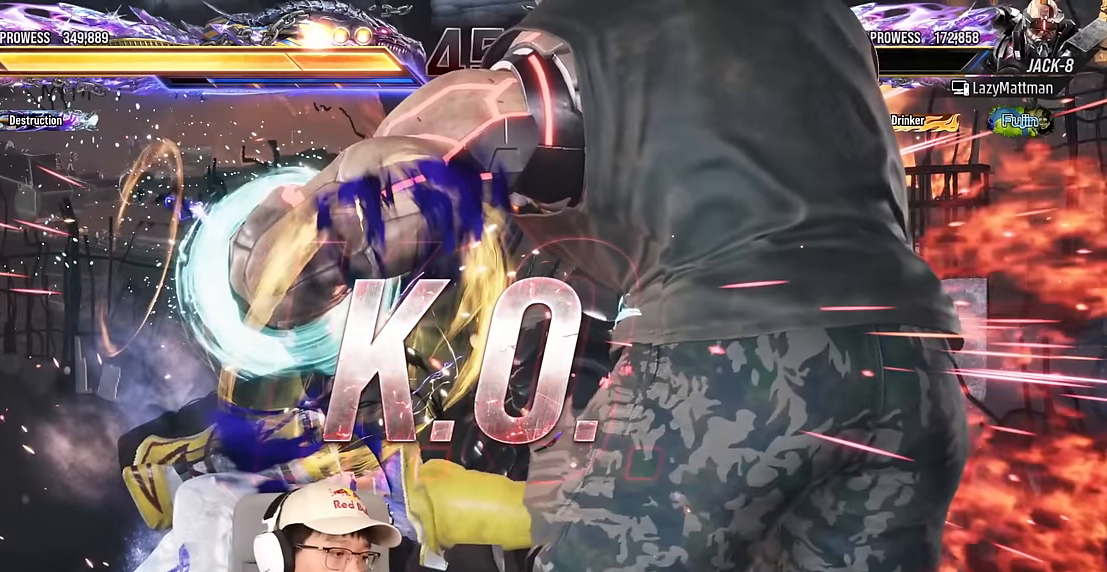
{"buttons": [], "left_stick": "center", "events": [[34, "TRIANGLE", "down"], [50, "SQUARE", "down"], [84, "TRIANGLE", "up"], [100, "SQUARE", "up"], [317, "TRIANGLE", "down"], [334, "SQUARE", "down"], [367, "TRIANGLE", "up"], [400, "SQUARE", "up"]]}
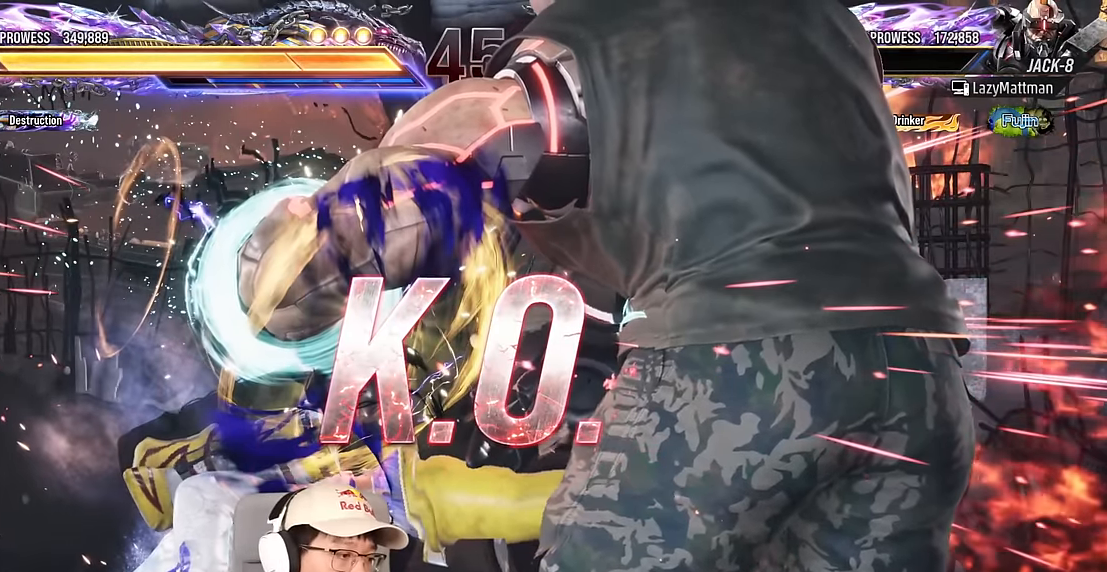
{"buttons": ["SQUARE", "TRIANGLE"], "left_stick": "center", "events": [[100, "TRIANGLE", "down"], [117, "SQUARE", "down"], [167, "TRIANGLE", "up"], [200, "SQUARE", "up"], [367, "TRIANGLE", "down"], [384, "SQUARE", "down"]]}
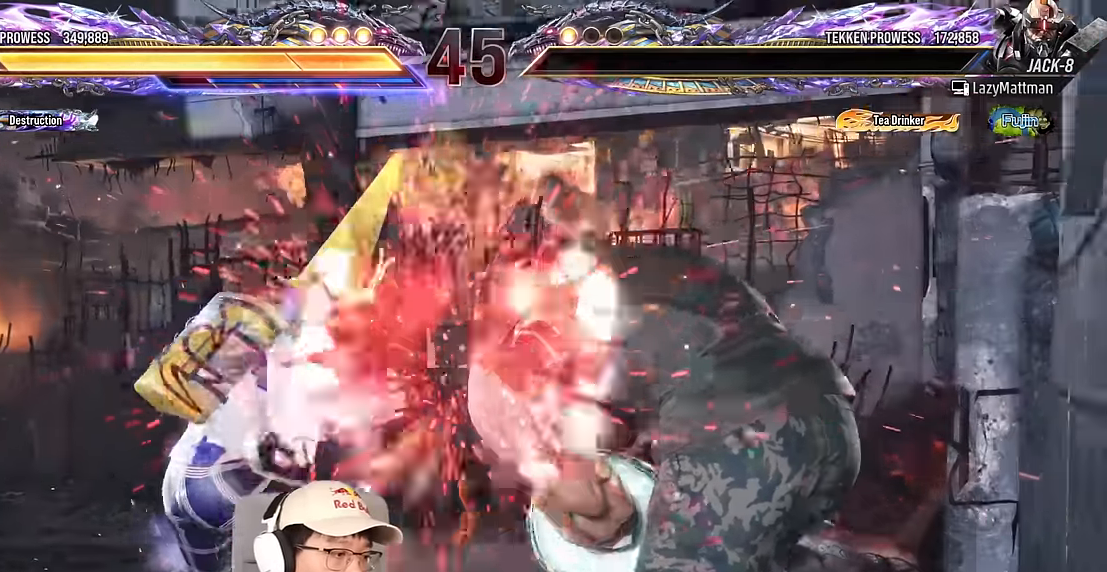
{"buttons": ["TRIANGLE"], "left_stick": "down", "events": [[17, "SQUARE", "up"], [67, "TRIANGLE", "up"], [350, "left_stick", "right"], [434, "left_stick", "down"], [467, "TRIANGLE", "down"]]}
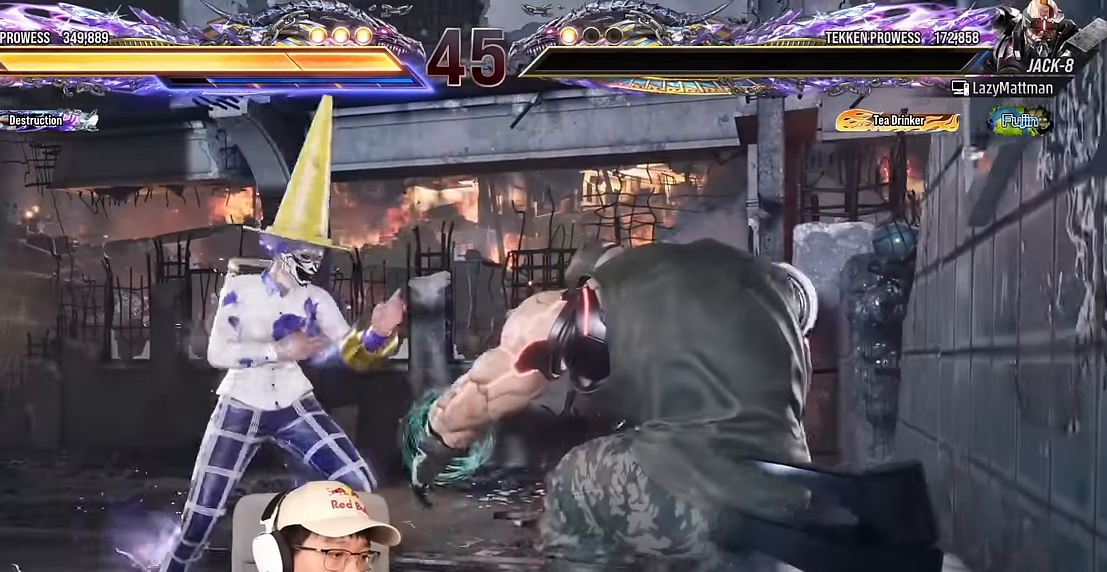
{"buttons": [], "left_stick": "center", "events": [[117, "left_stick", "center"], [367, "TRIANGLE", "up"]]}